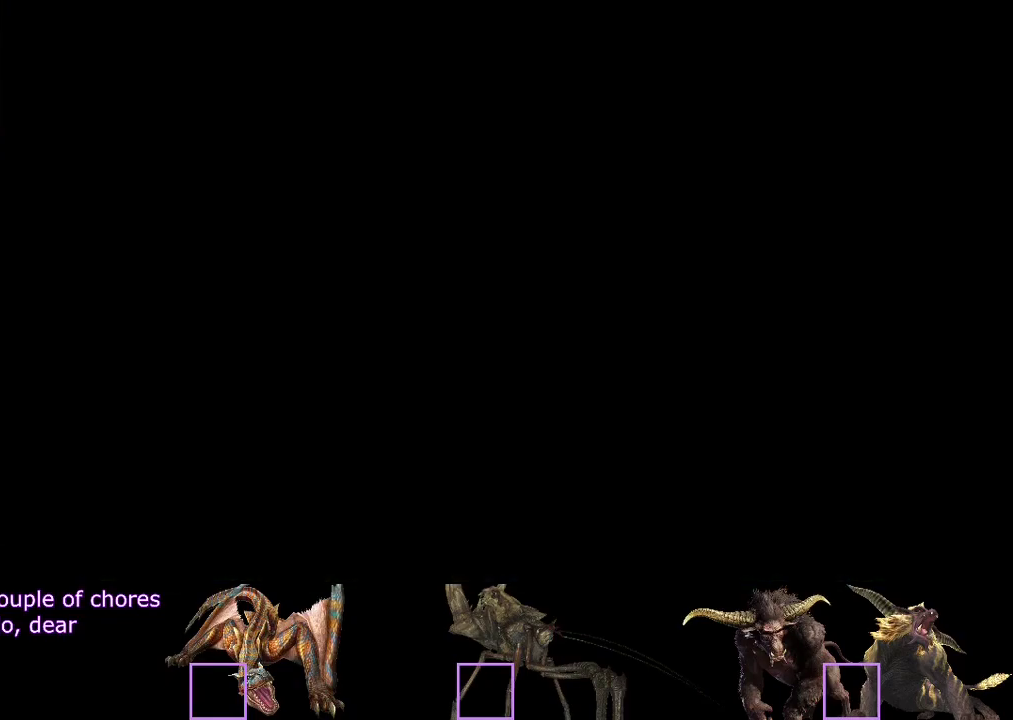
Gameplay with a controller (PlayStation layout); each line is a JSON object with the inputs held at the frame after it. "events" lists button and stick changes between this image and that frame as [ms after this image, input, new state], when the widget could be followed in between. Not read: L3 R2 R3.
{"buttons": [], "left_stick": "up-left", "right_stick": "left", "events": [[350, "left_stick", "up-left"], [367, "right_stick", "left"]]}
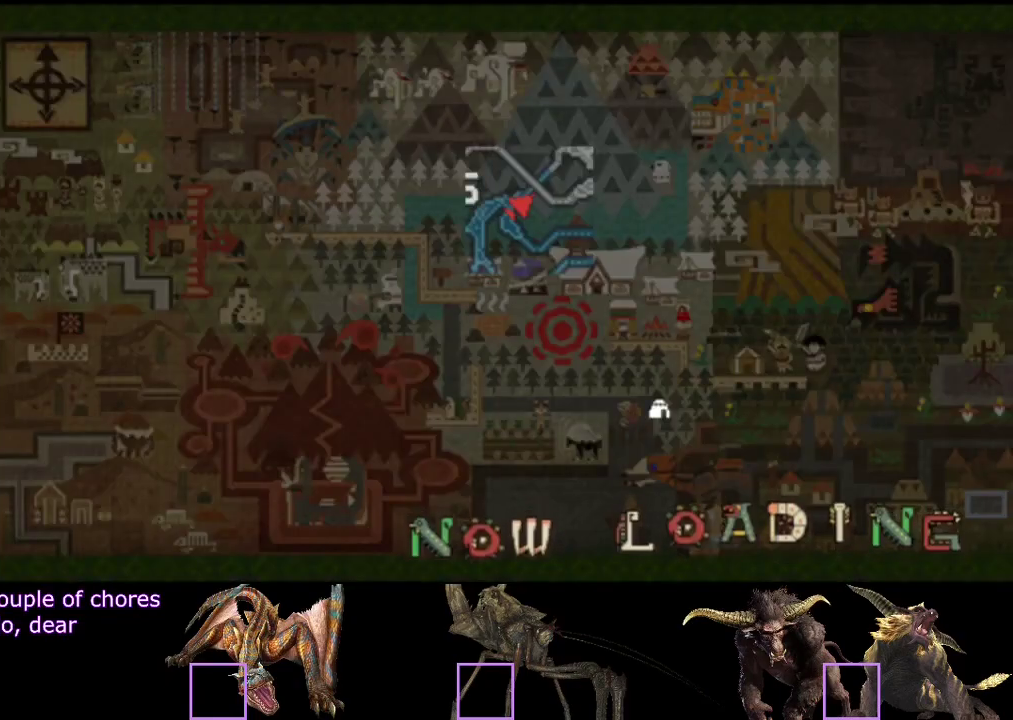
{"buttons": [], "left_stick": "up-left", "right_stick": "left", "events": []}
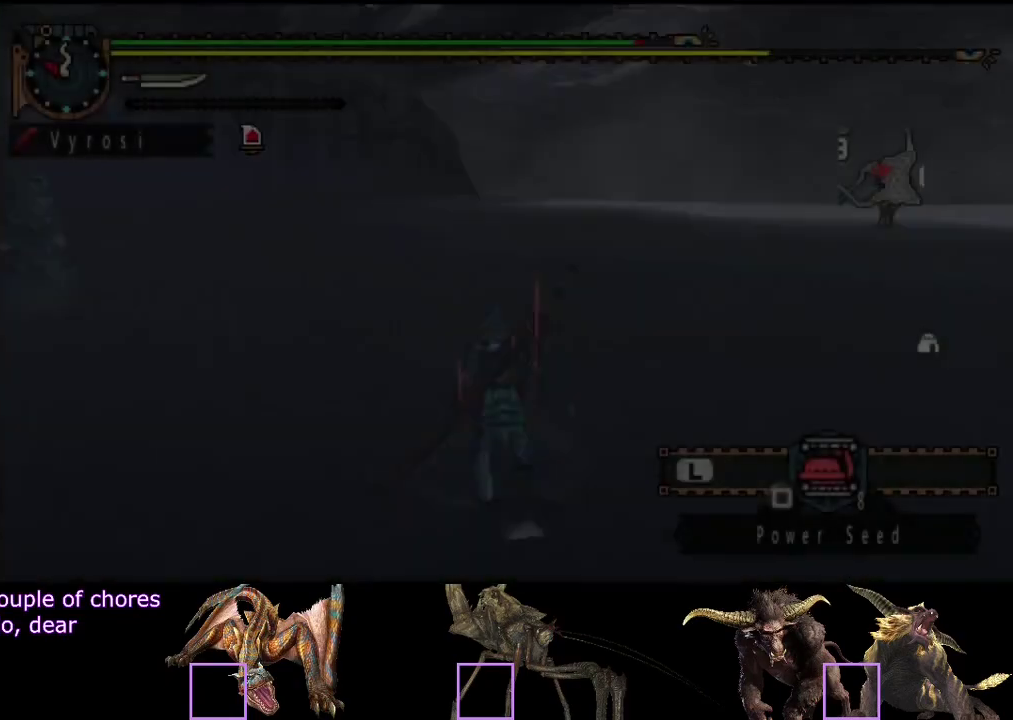
{"buttons": [], "left_stick": "up", "right_stick": "center", "events": [[50, "right_stick", "center"], [250, "left_stick", "up"]]}
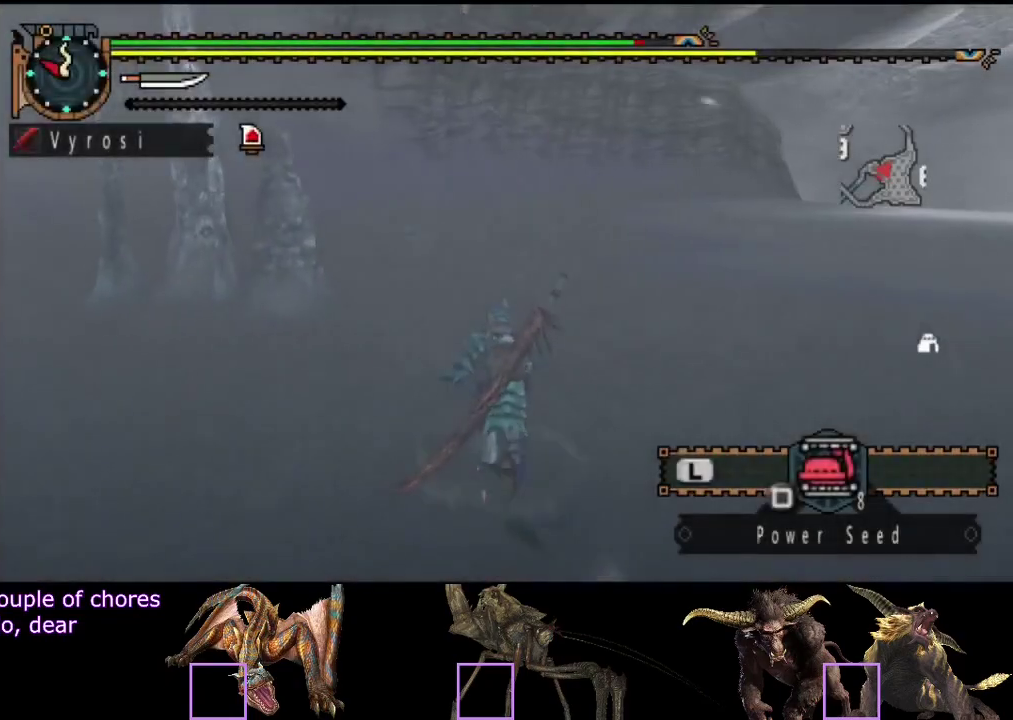
{"buttons": [], "left_stick": "up", "right_stick": "center", "events": []}
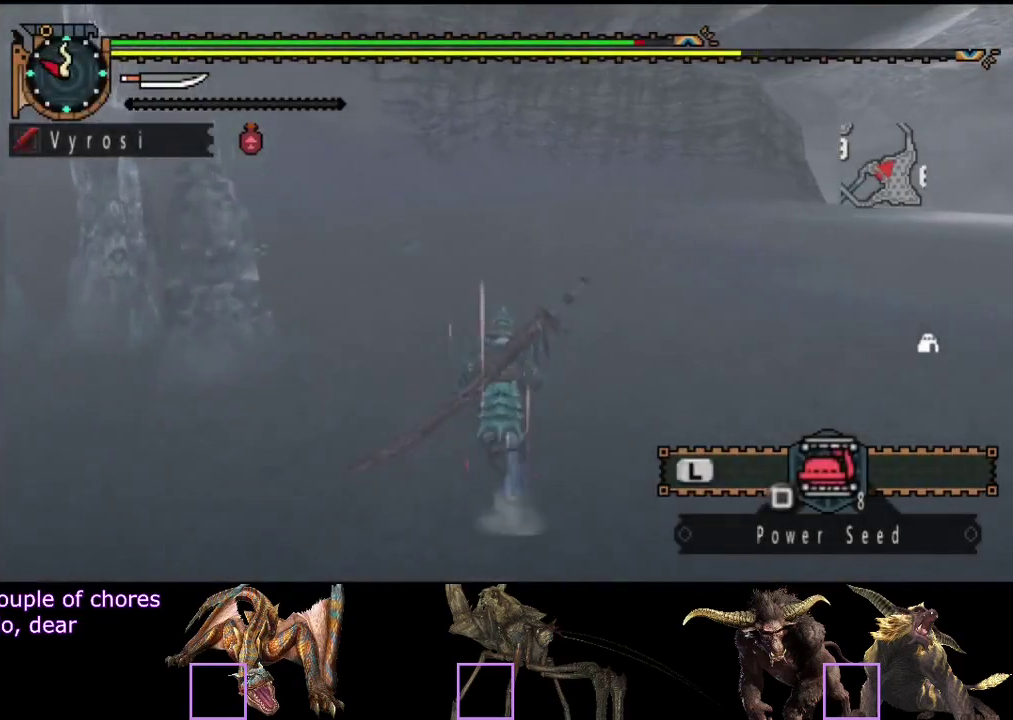
{"buttons": [], "left_stick": "up", "right_stick": "center", "events": []}
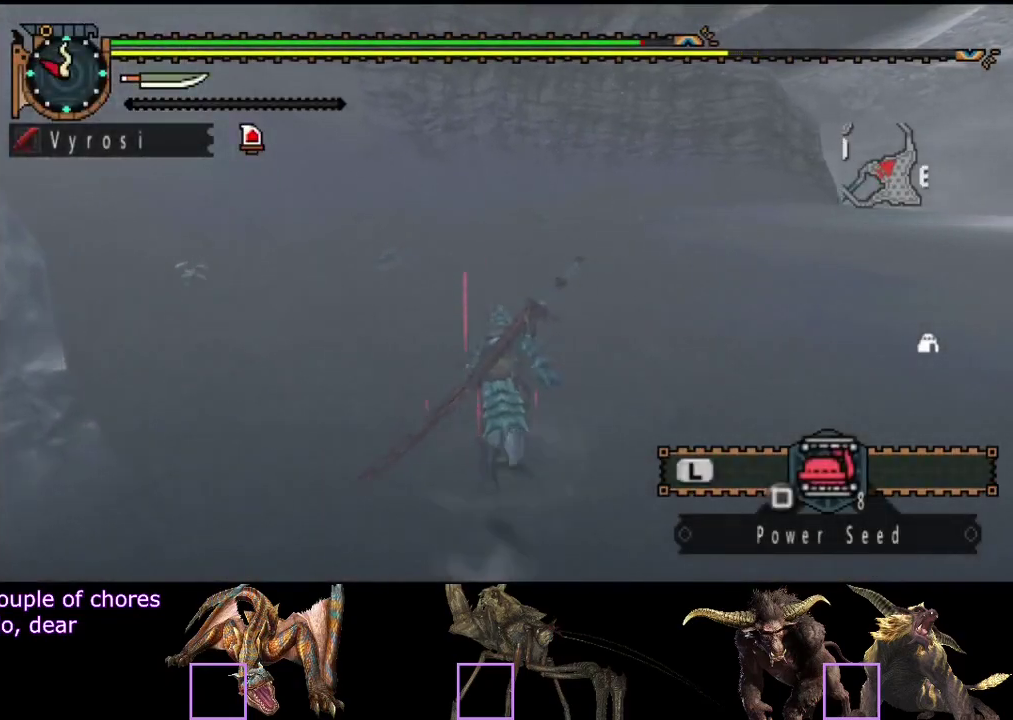
{"buttons": [], "left_stick": "up", "right_stick": "center", "events": []}
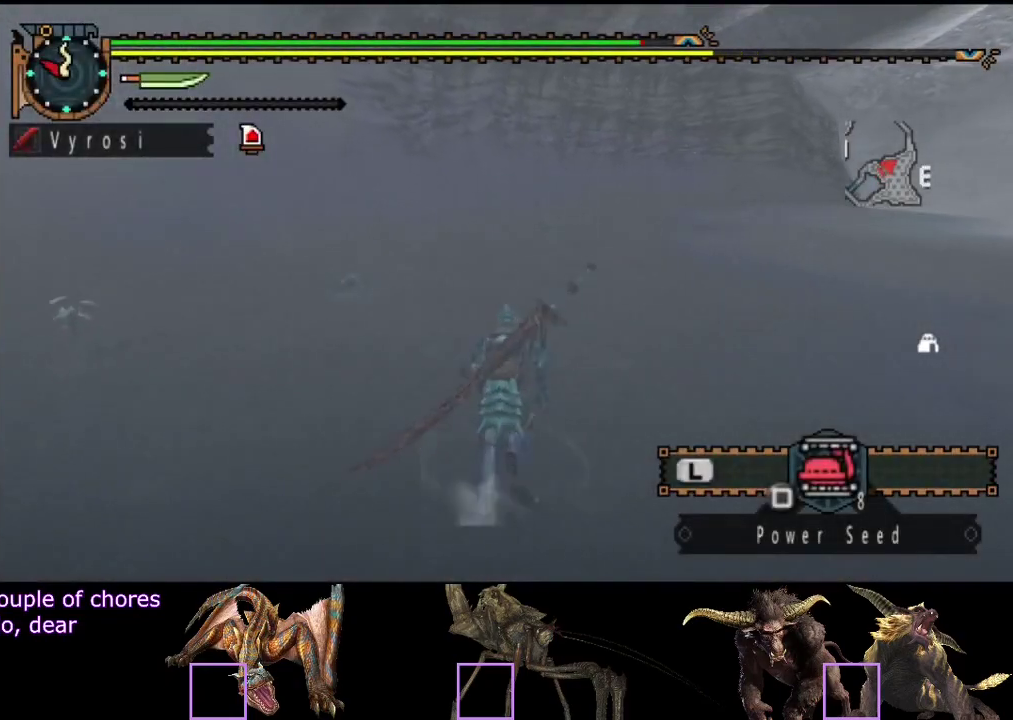
{"buttons": [], "left_stick": "up", "right_stick": "center", "events": []}
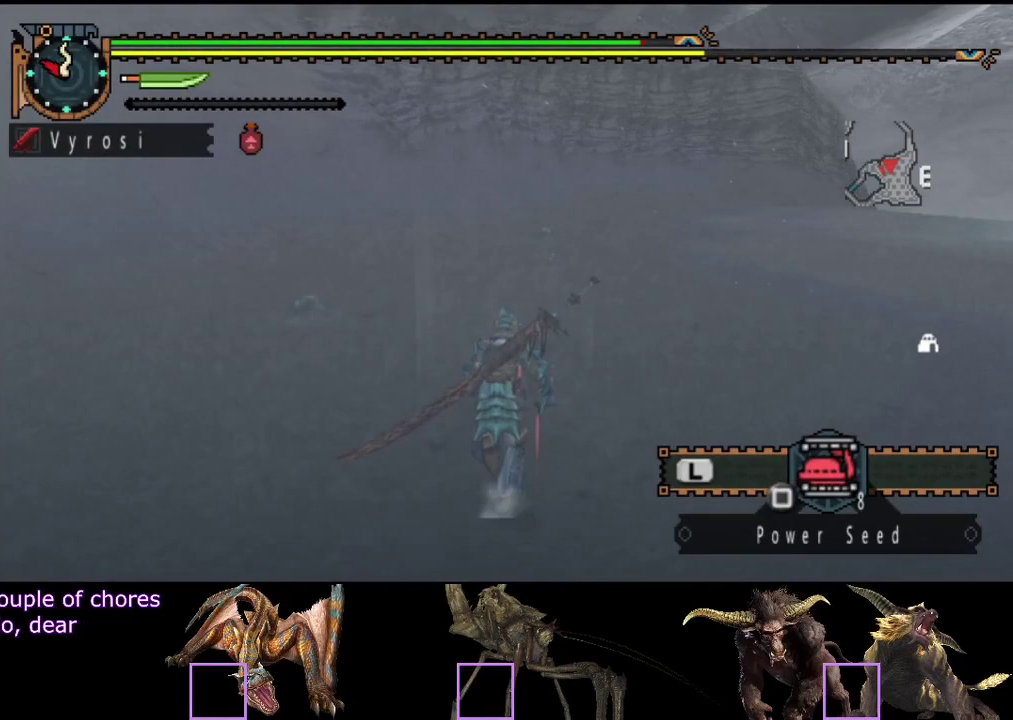
{"buttons": [], "left_stick": "up", "right_stick": "center", "events": []}
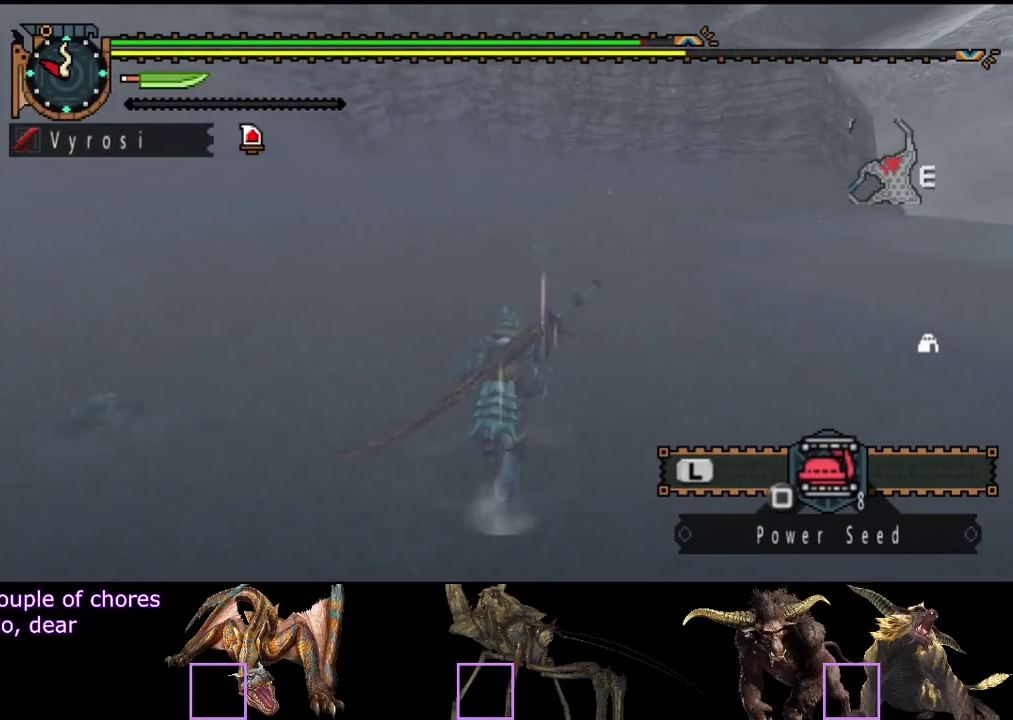
{"buttons": [], "left_stick": "up", "right_stick": "center", "events": []}
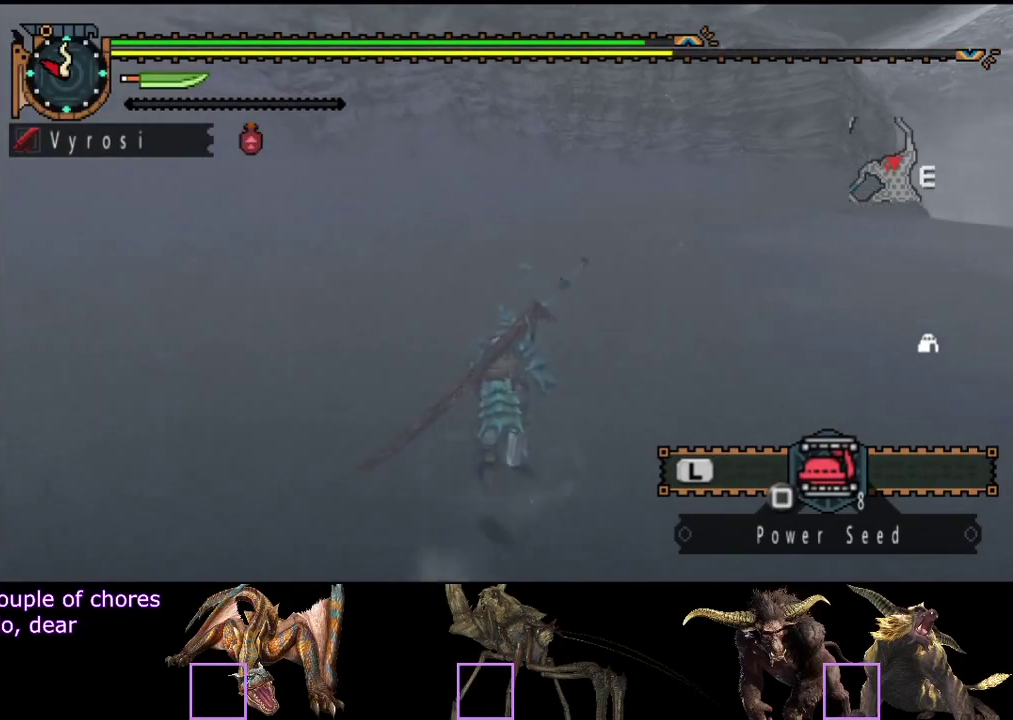
{"buttons": [], "left_stick": "up", "right_stick": "center", "events": []}
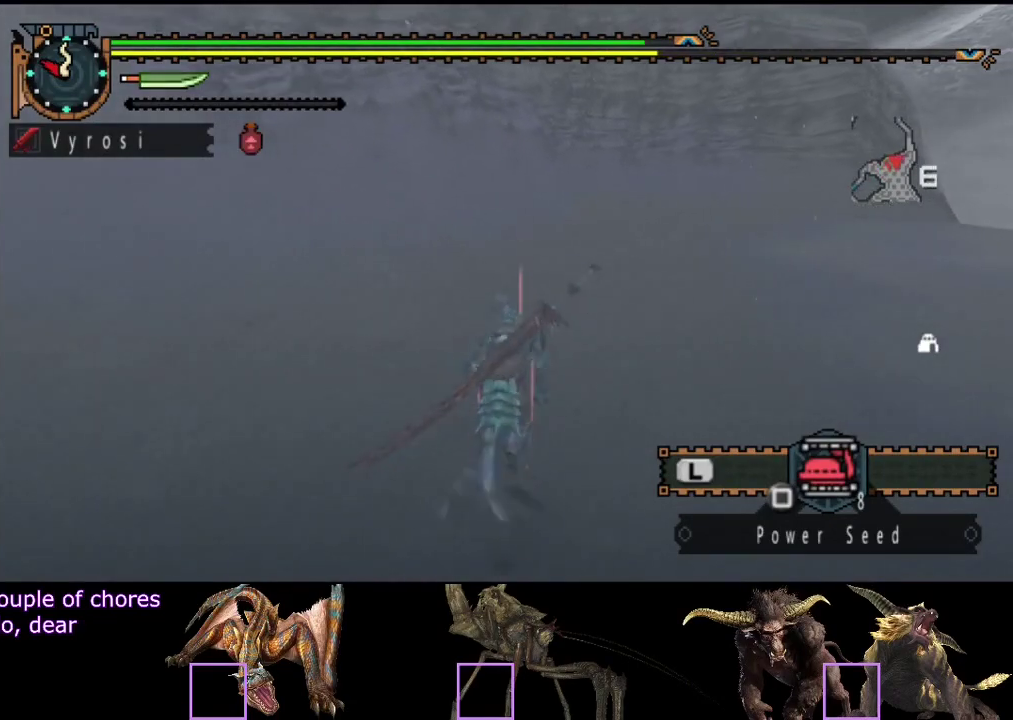
{"buttons": [], "left_stick": "up", "right_stick": "center", "events": []}
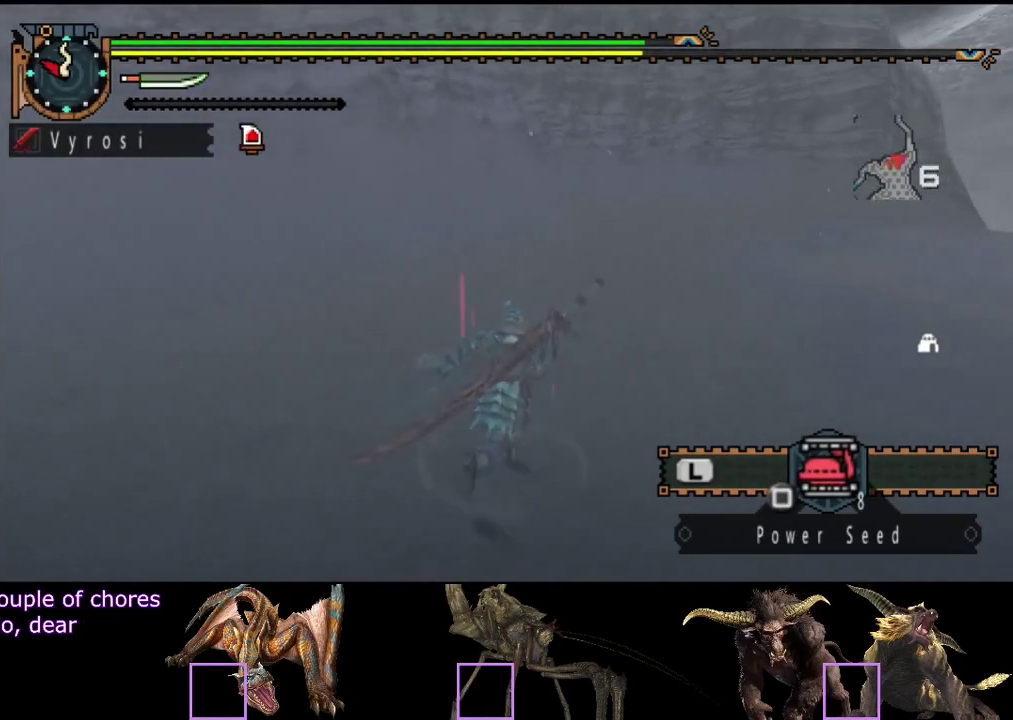
{"buttons": [], "left_stick": "up", "right_stick": "center", "events": []}
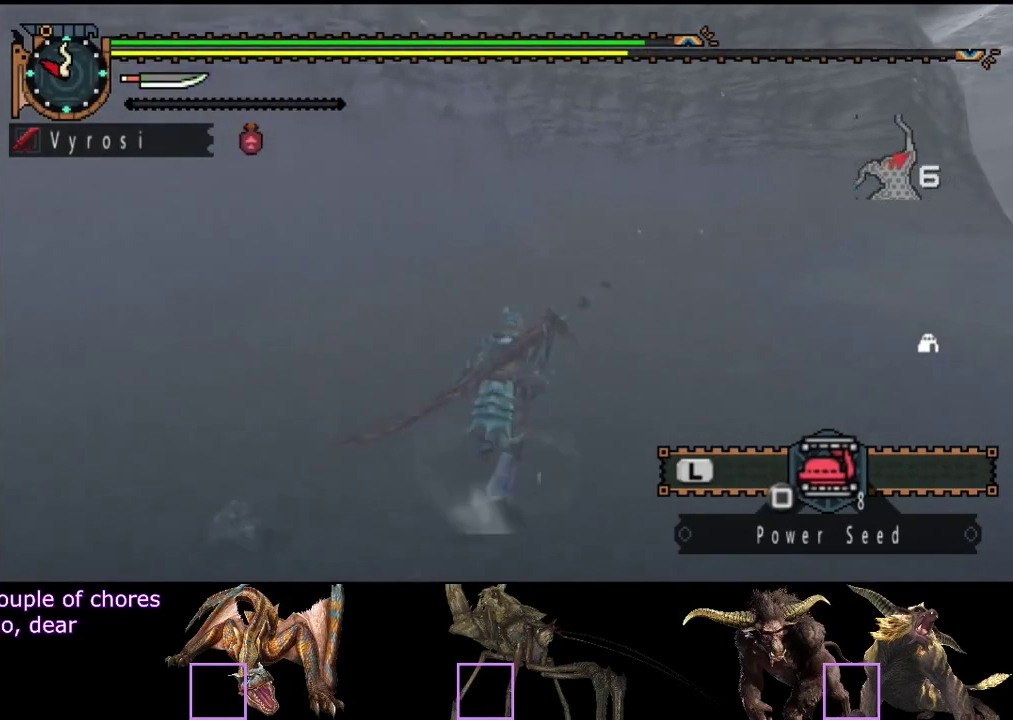
{"buttons": [], "left_stick": "up", "right_stick": "center", "events": []}
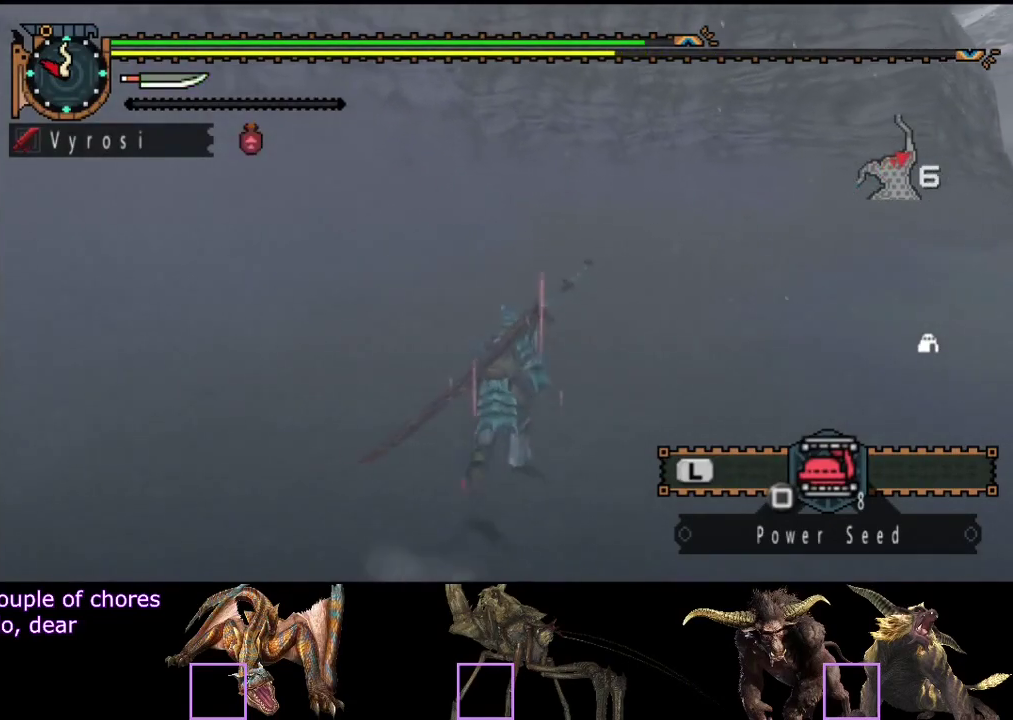
{"buttons": [], "left_stick": "up", "right_stick": "center", "events": []}
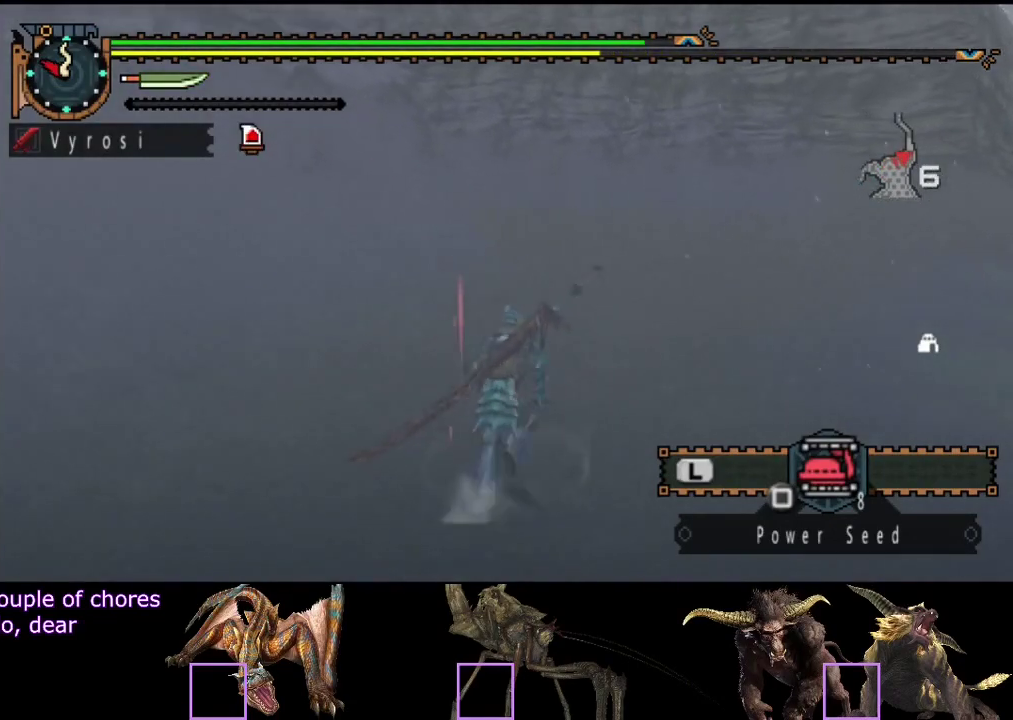
{"buttons": [], "left_stick": "up", "right_stick": "center", "events": []}
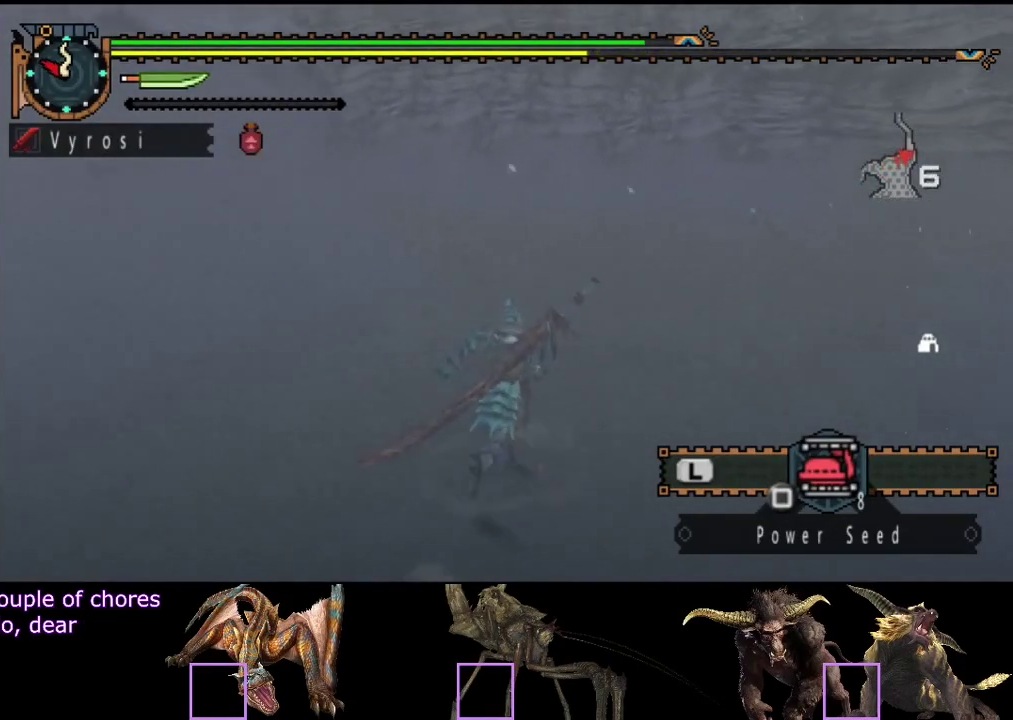
{"buttons": [], "left_stick": "up", "right_stick": "left", "events": [[450, "right_stick", "left"]]}
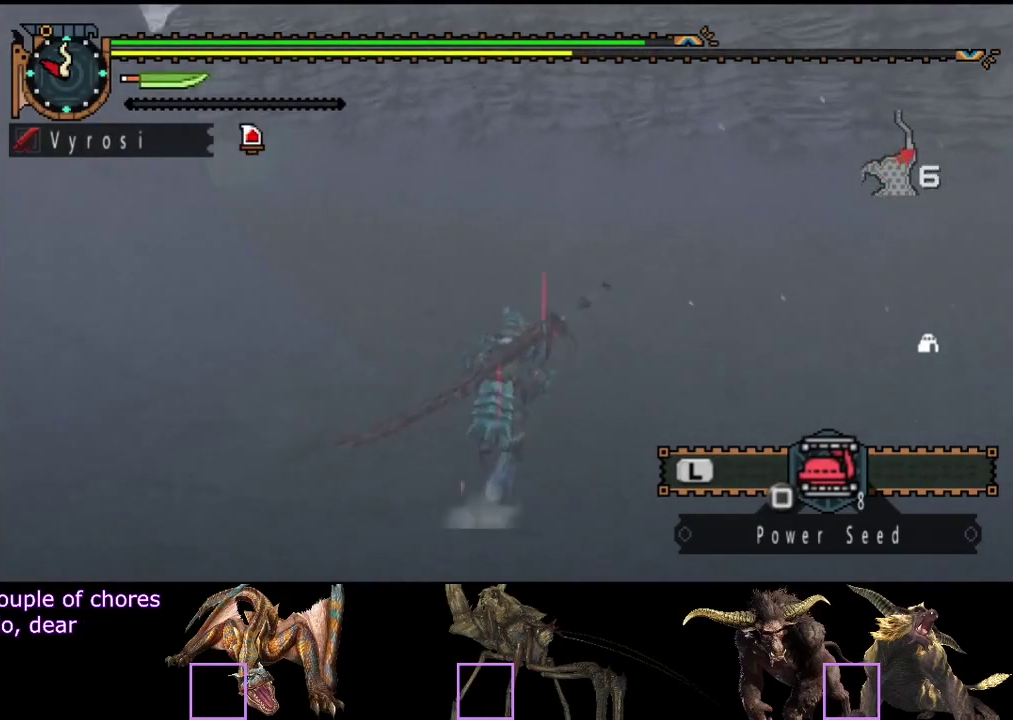
{"buttons": [], "left_stick": "up", "right_stick": "center", "events": [[233, "right_stick", "center"]]}
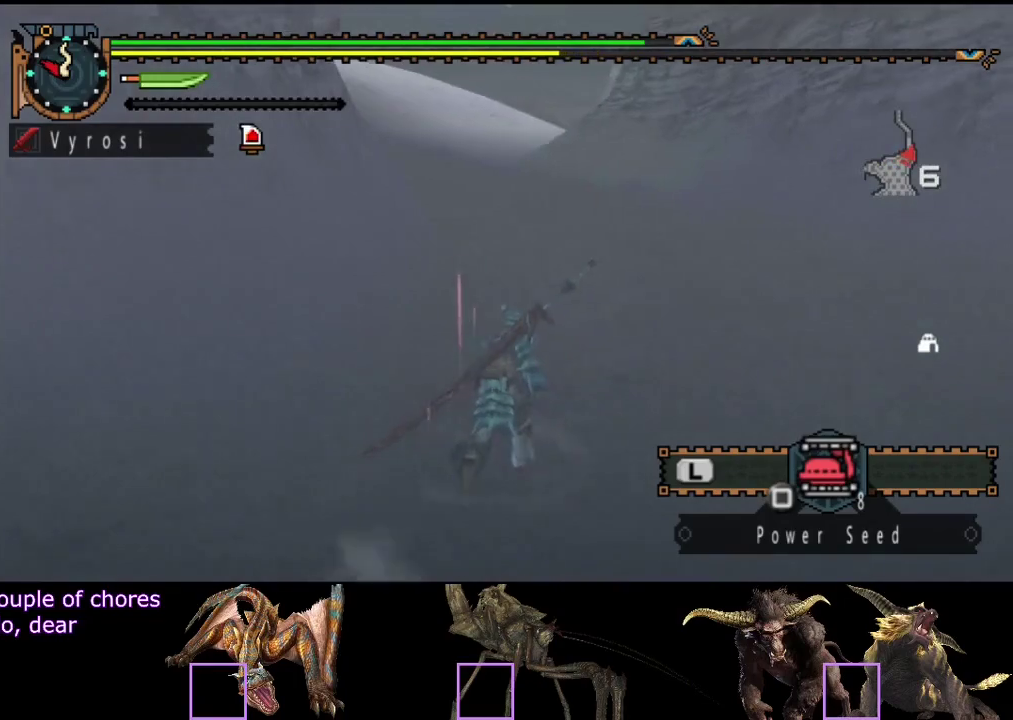
{"buttons": [], "left_stick": "up", "right_stick": "center", "events": []}
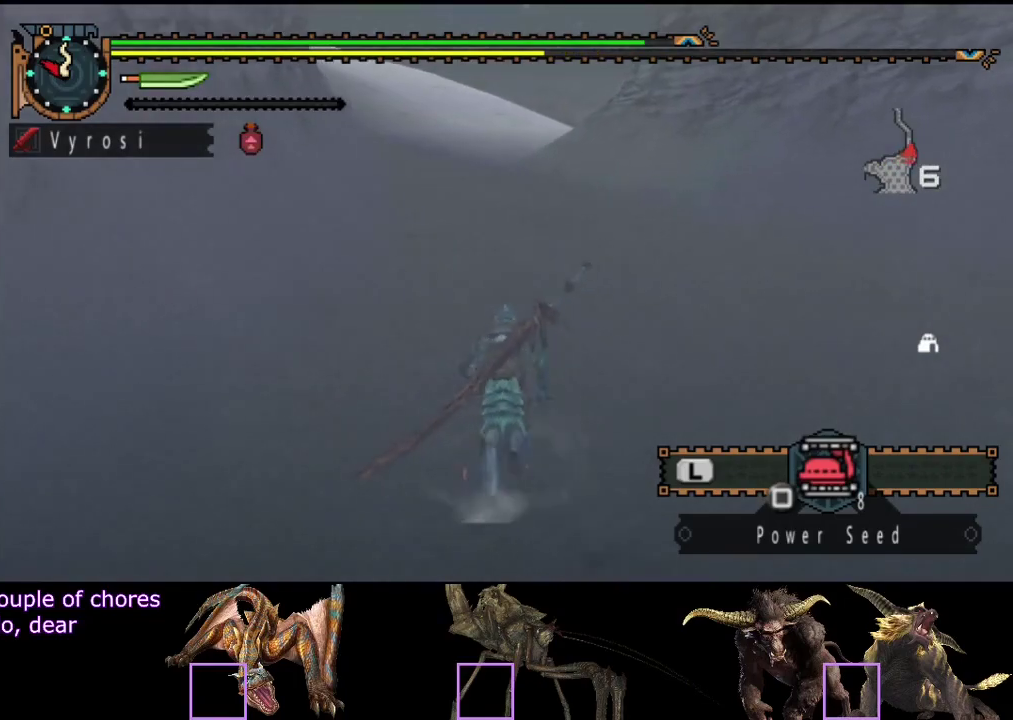
{"buttons": [], "left_stick": "up", "right_stick": "center", "events": []}
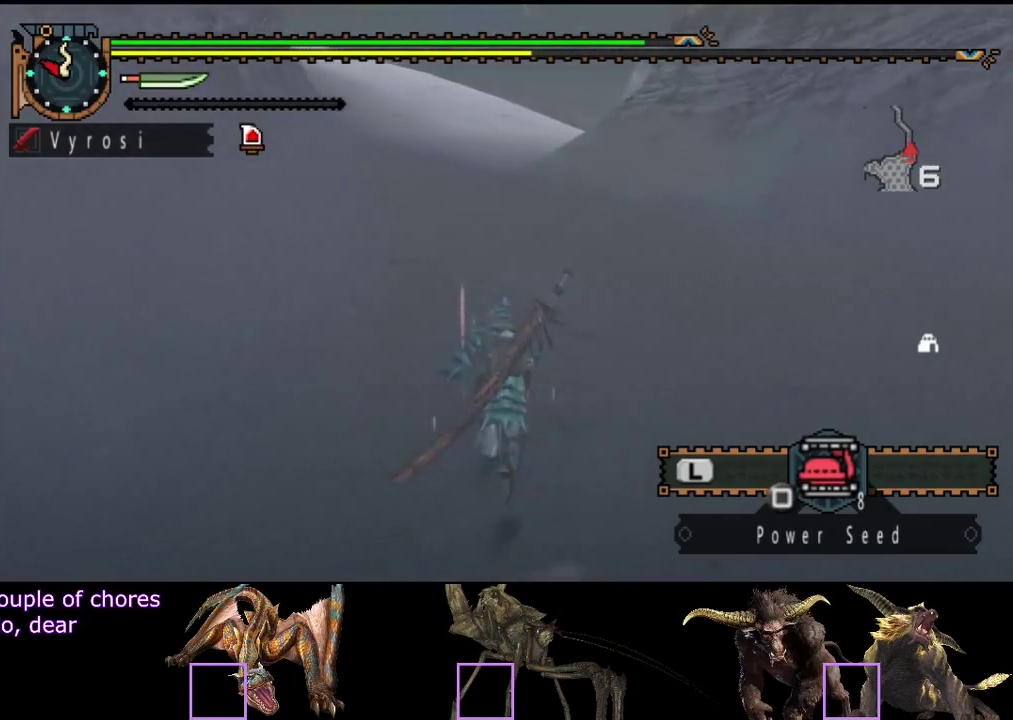
{"buttons": [], "left_stick": "up", "right_stick": "center", "events": []}
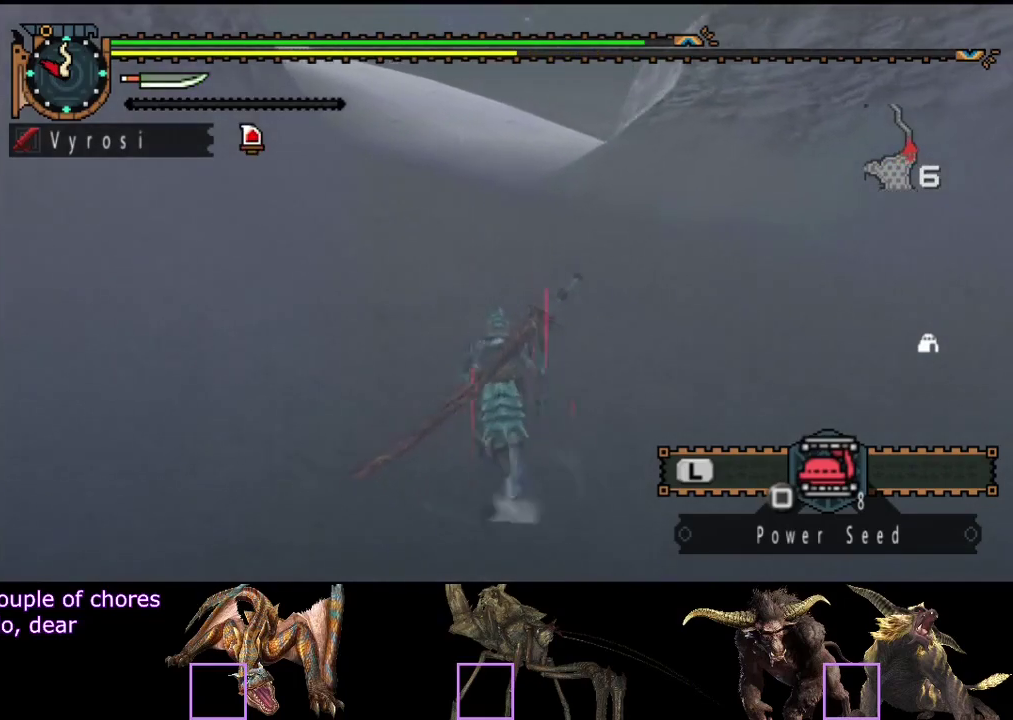
{"buttons": [], "left_stick": "up", "right_stick": "center", "events": [[183, "SQUARE", "down"], [317, "SQUARE", "up"]]}
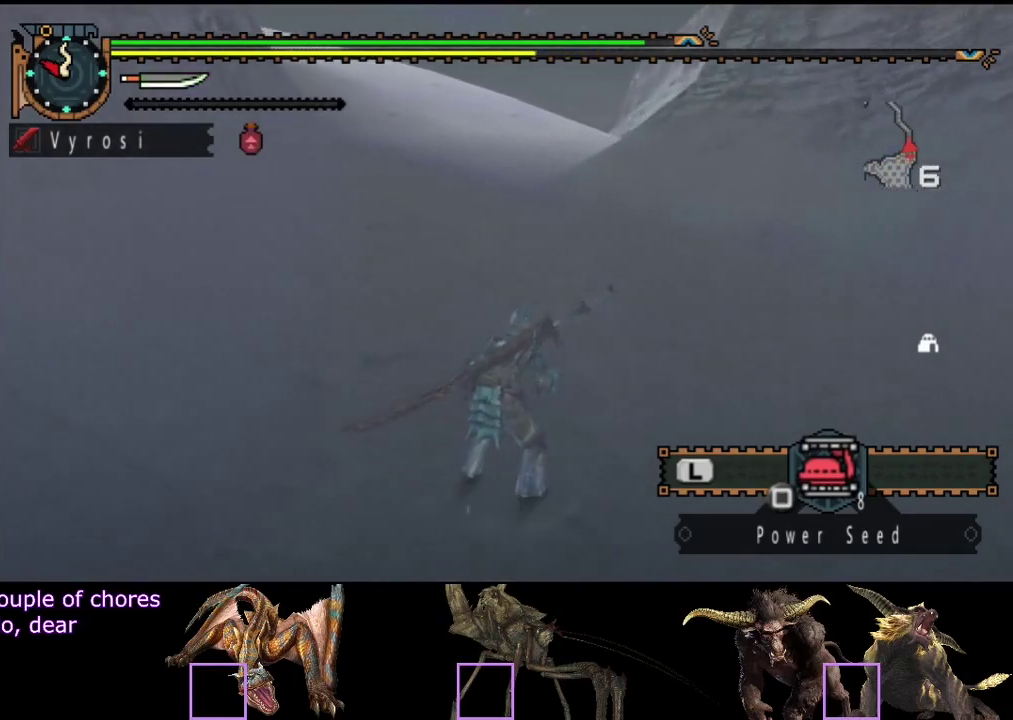
{"buttons": [], "left_stick": "center", "right_stick": "center", "events": [[217, "left_stick", "center"]]}
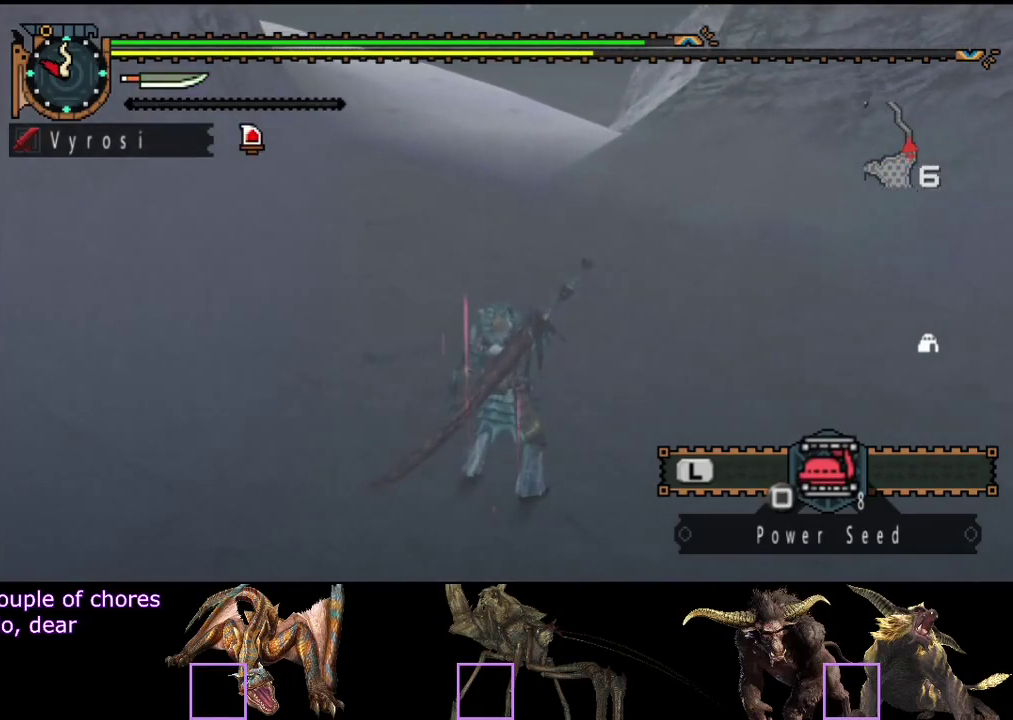
{"buttons": [], "left_stick": "center", "right_stick": "center", "events": []}
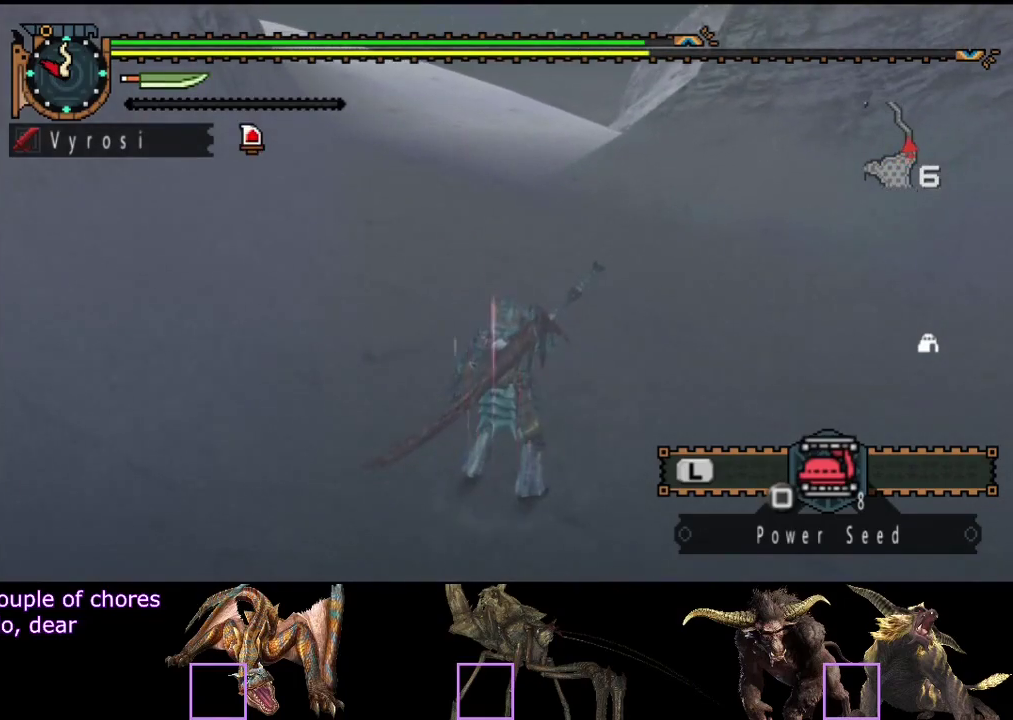
{"buttons": [], "left_stick": "center", "right_stick": "center", "events": []}
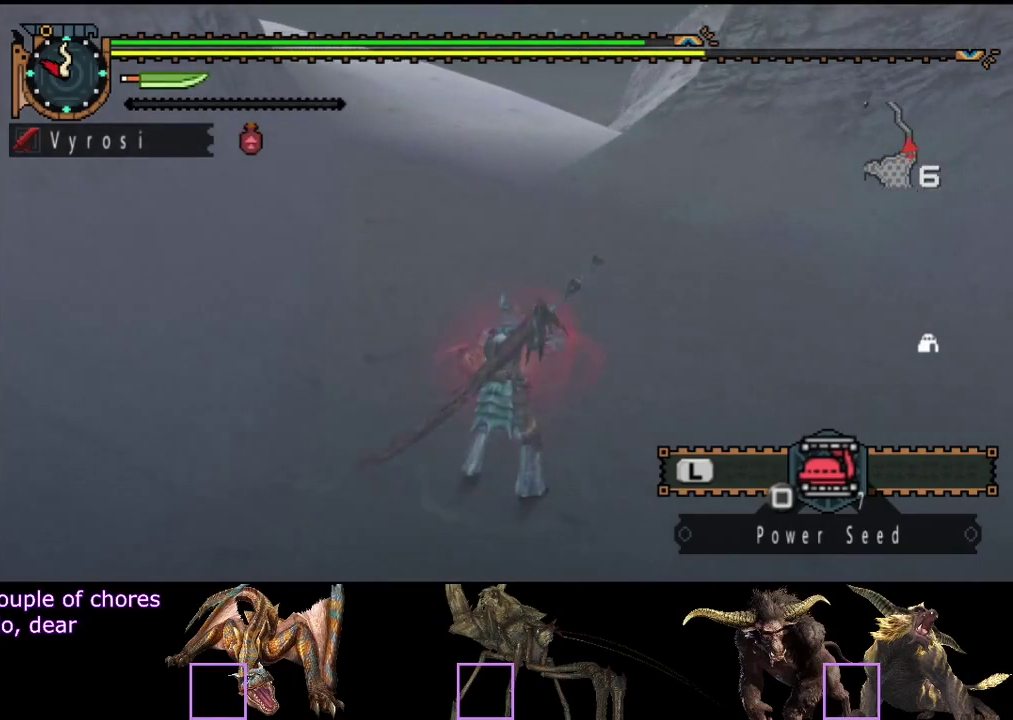
{"buttons": [], "left_stick": "center", "right_stick": "center", "events": []}
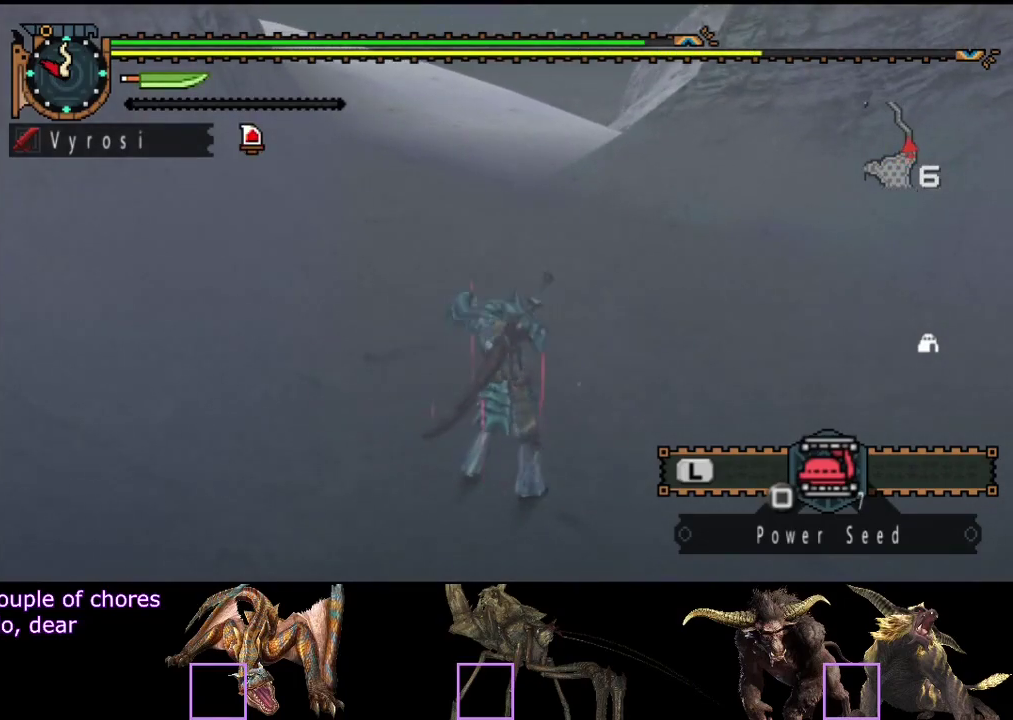
{"buttons": ["L2"], "left_stick": "up", "right_stick": "center", "events": [[217, "left_stick", "up"], [250, "right_stick", "left"], [317, "right_stick", "center"], [350, "L2", "down"]]}
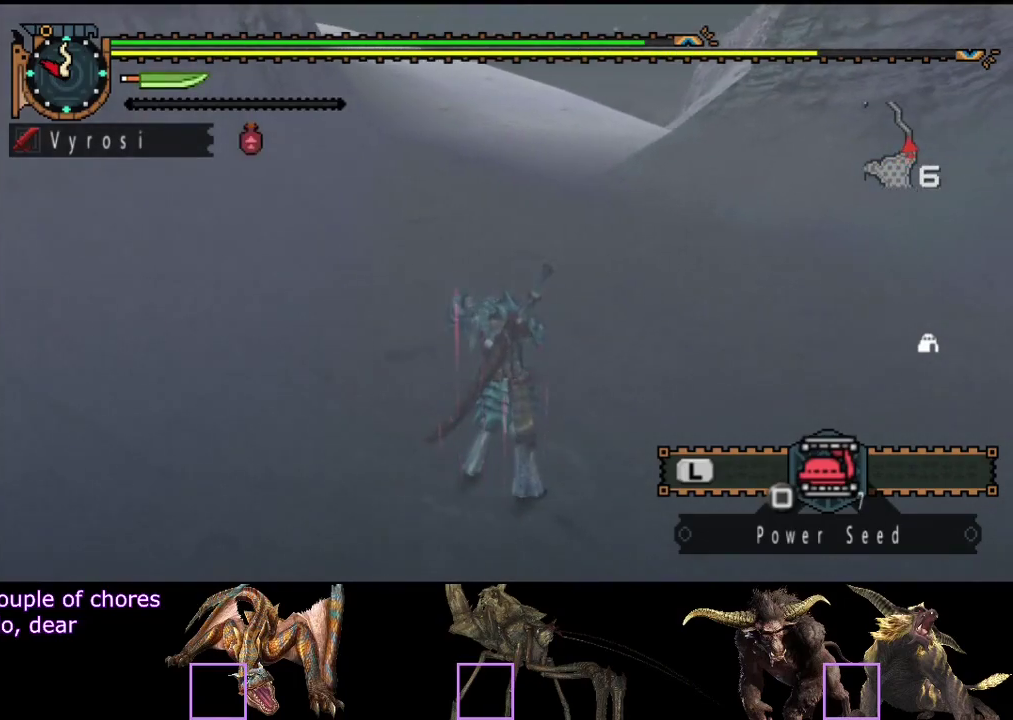
{"buttons": ["L2"], "left_stick": "up", "right_stick": "center", "events": []}
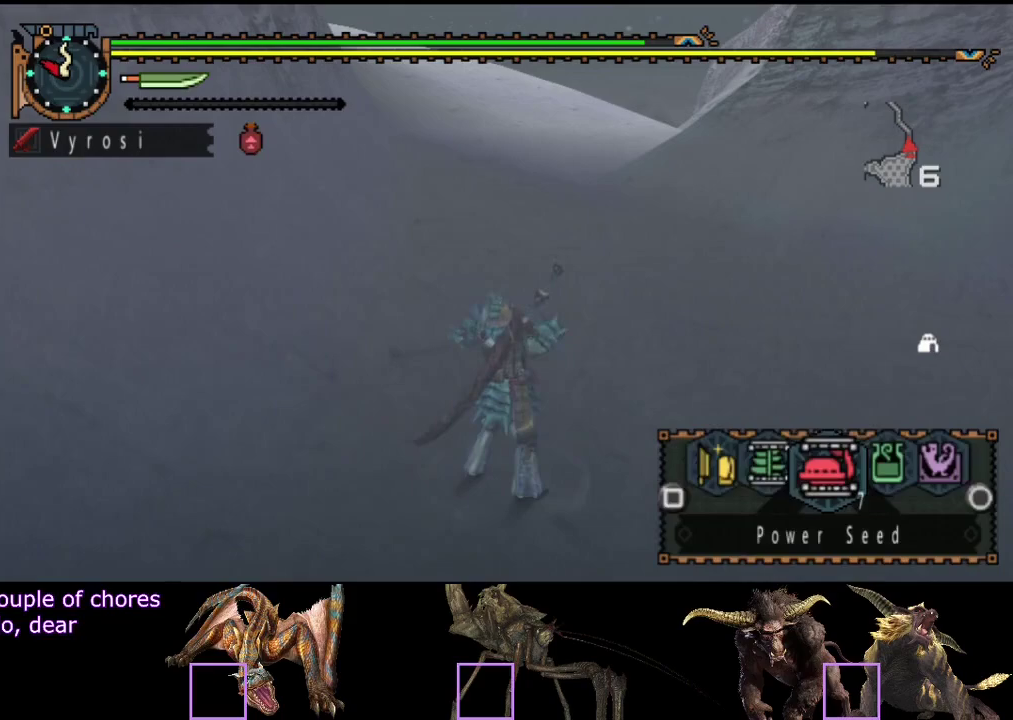
{"buttons": [], "left_stick": "up", "right_stick": "center", "events": [[100, "CIRCLE", "down"], [167, "CIRCLE", "up"], [500, "L2", "up"]]}
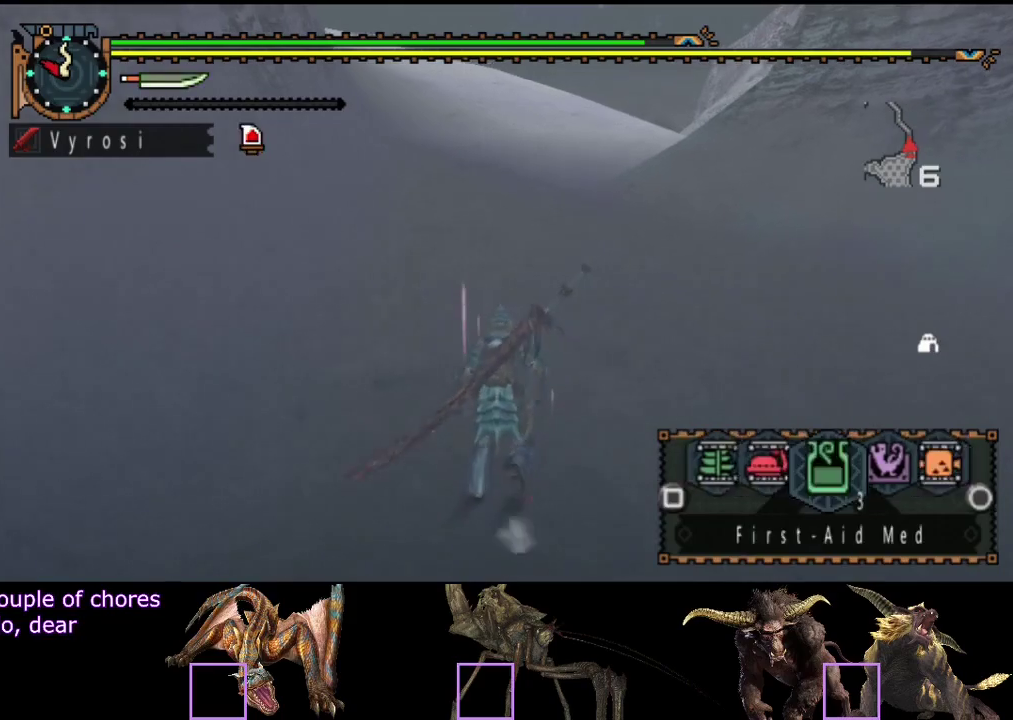
{"buttons": [], "left_stick": "up", "right_stick": "center", "events": []}
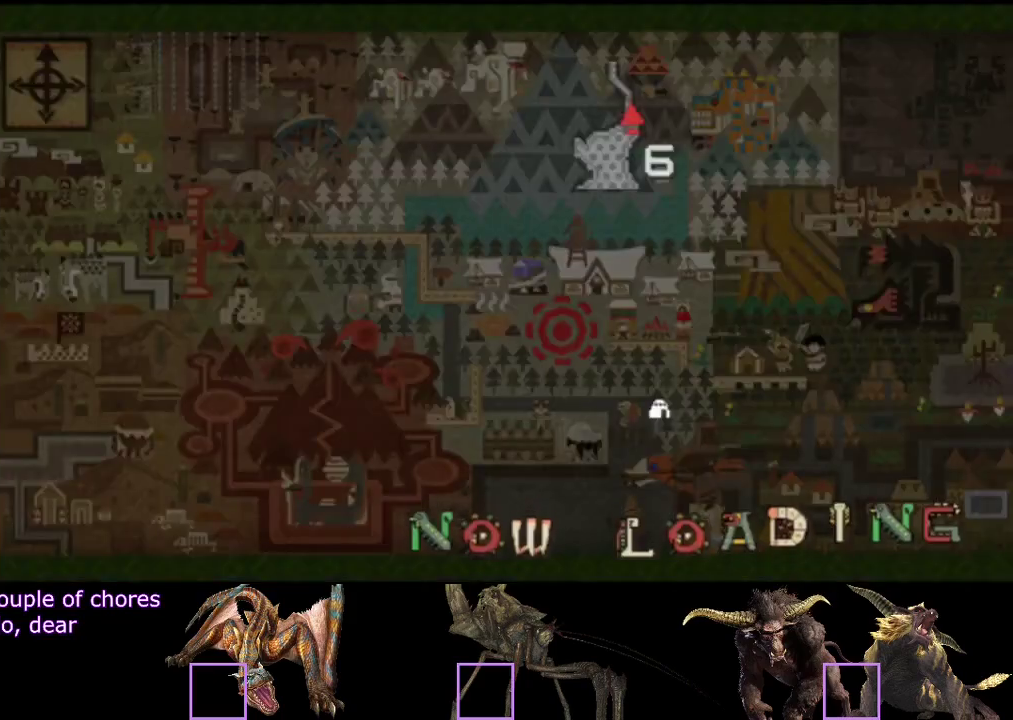
{"buttons": [], "left_stick": "center", "right_stick": "center", "events": [[83, "left_stick", "center"]]}